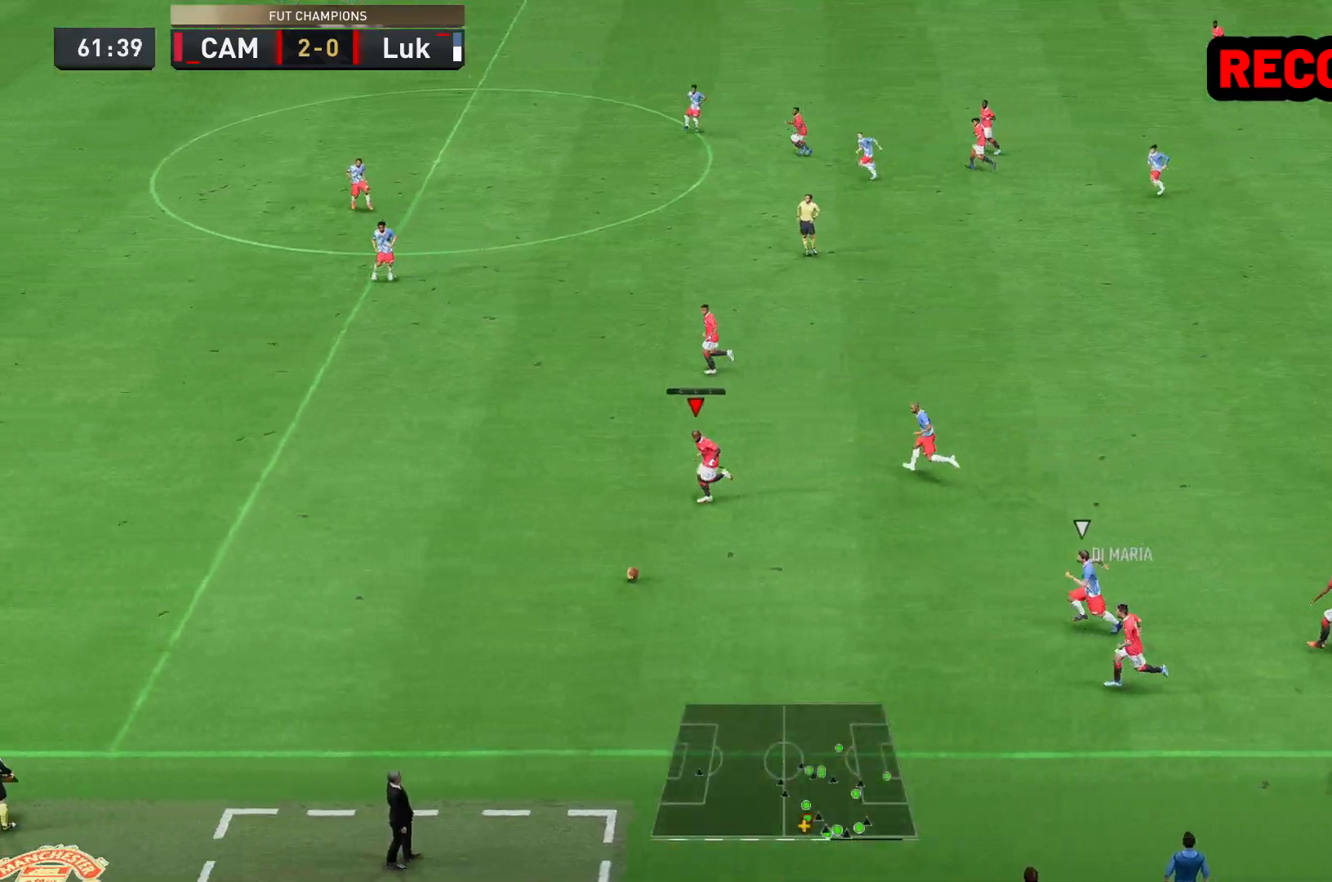
Gameplay with a controller (Xbox layout); each line is a JSON object with the inputs held at the frame after it. "events" lists button and stick changes between this image and that frame as [ms after this image, input, new state], when the widget could be followed in between. Not read: L3 R3.
{"buttons": ["R2"], "left_stick": "left", "right_stick": "center", "events": []}
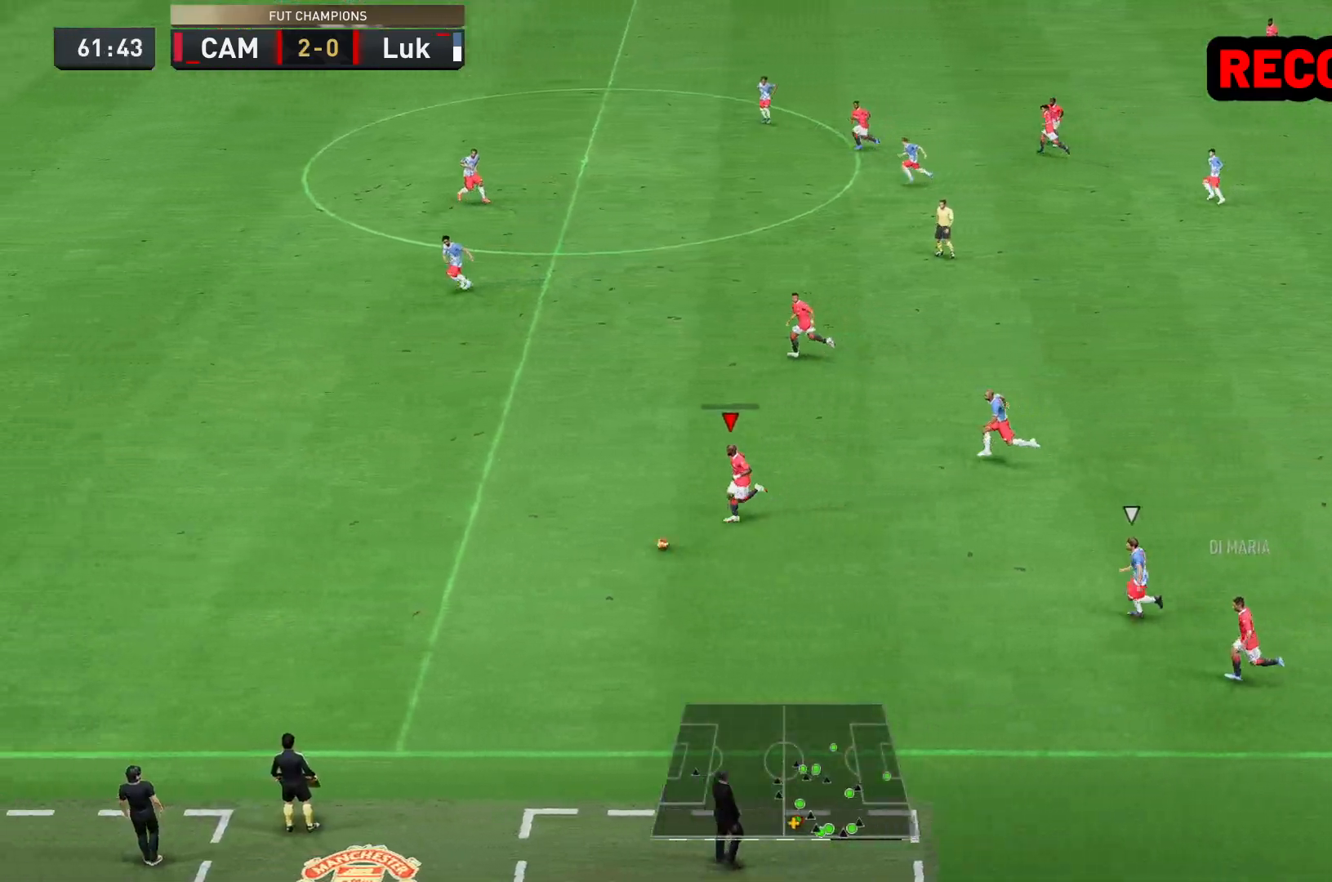
{"buttons": ["R2"], "left_stick": "left", "right_stick": "center", "events": []}
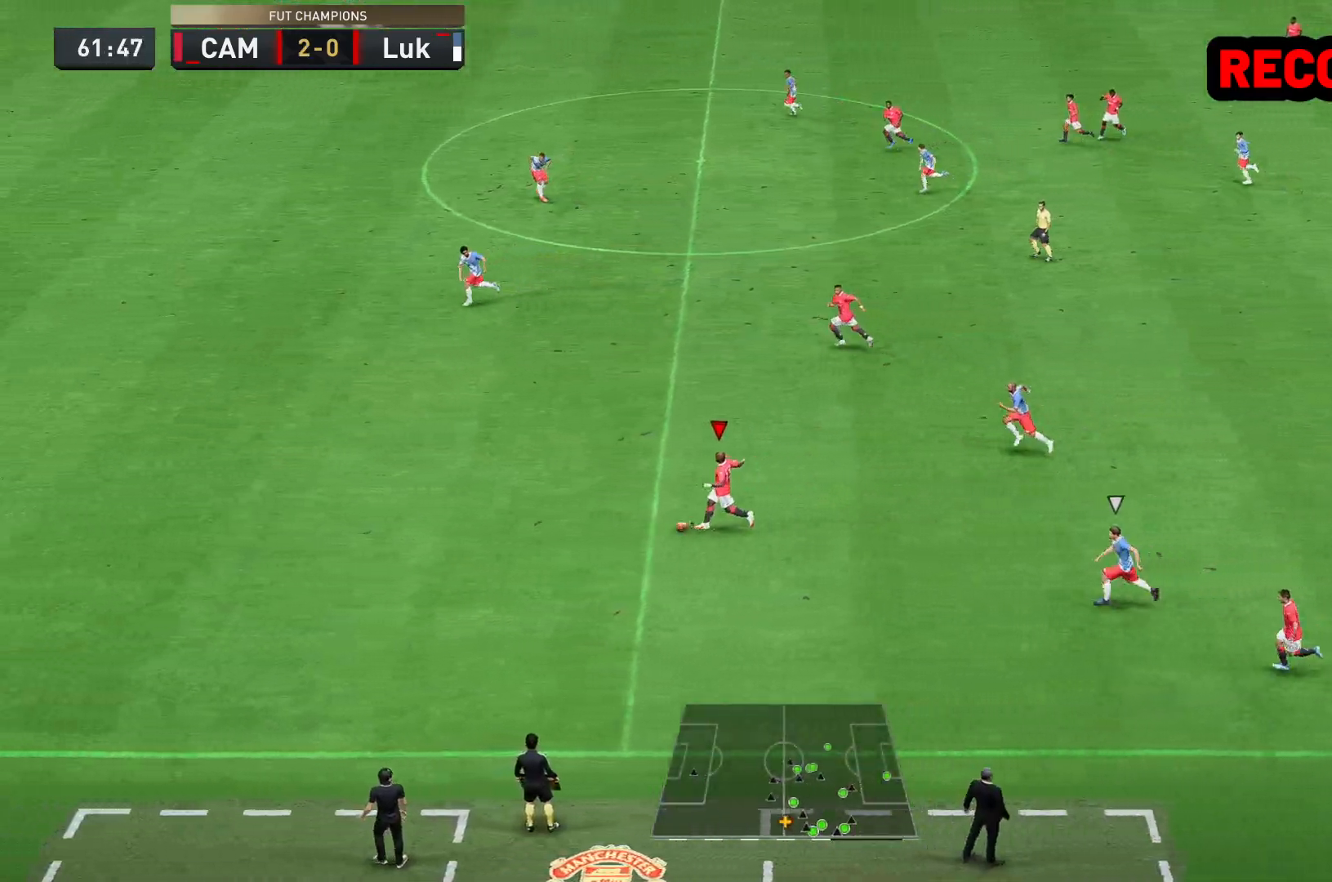
{"buttons": ["R2"], "left_stick": "left", "right_stick": "center", "events": []}
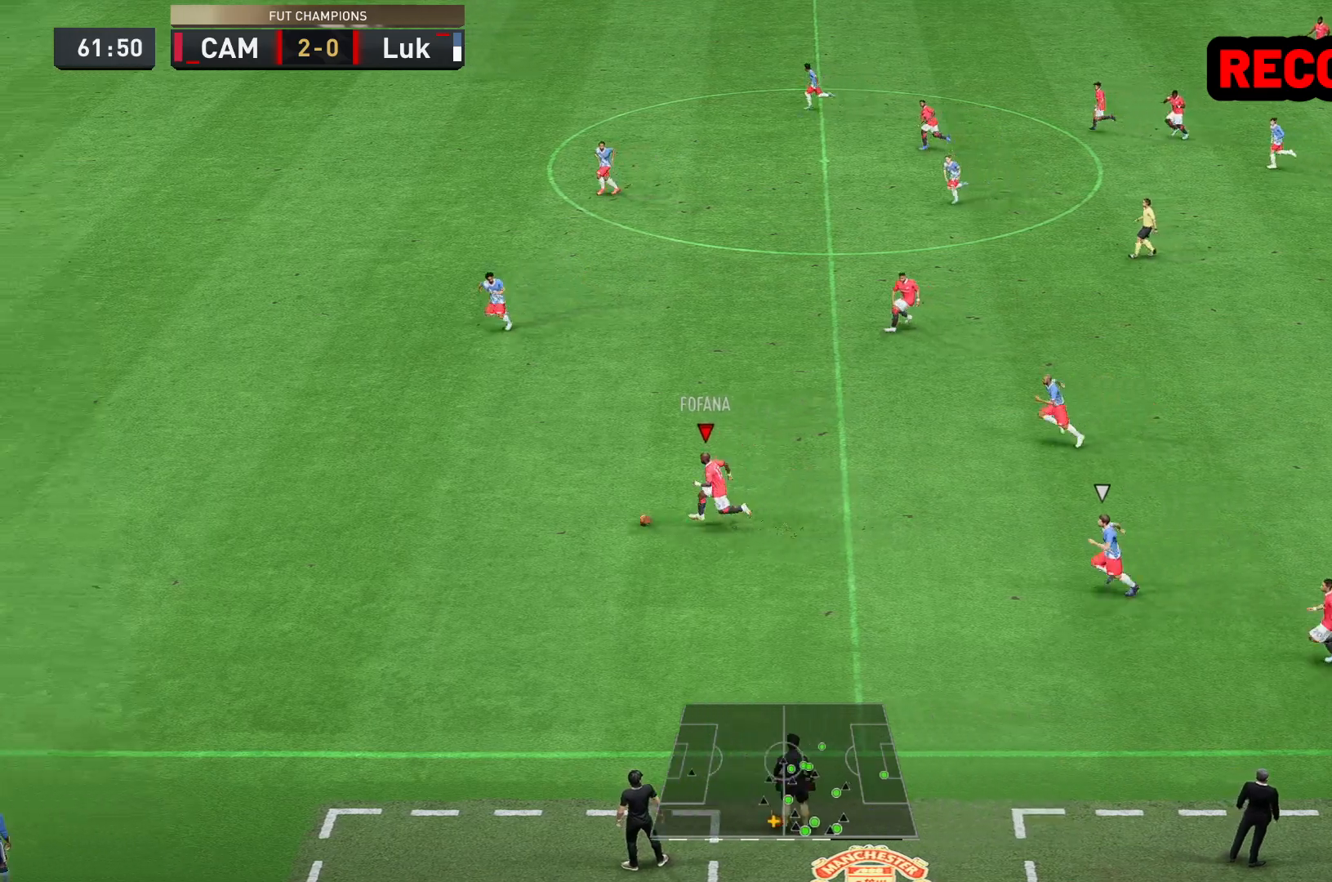
{"buttons": ["R2"], "left_stick": "left", "right_stick": "center", "events": []}
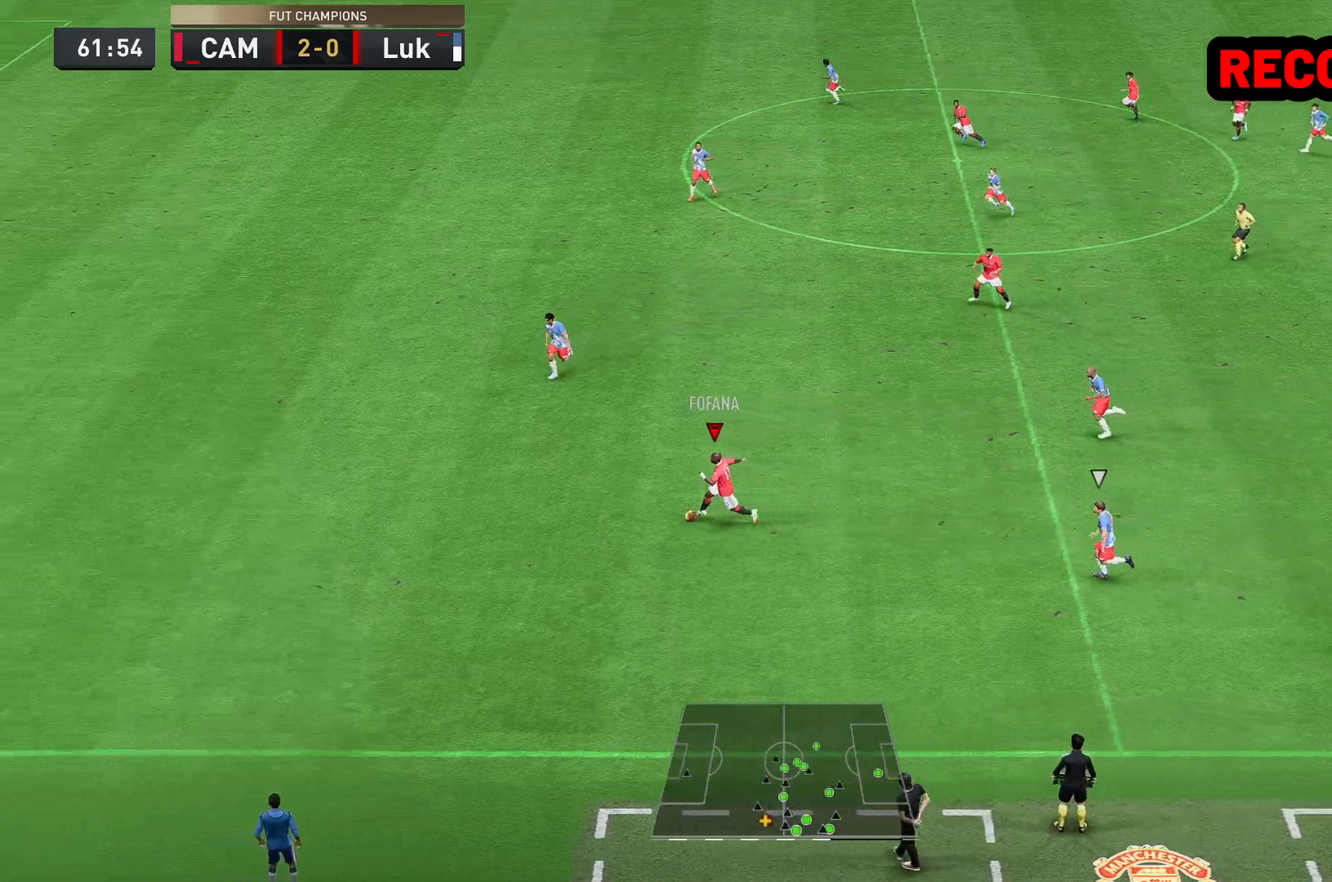
{"buttons": ["R2"], "left_stick": "left", "right_stick": "center", "events": []}
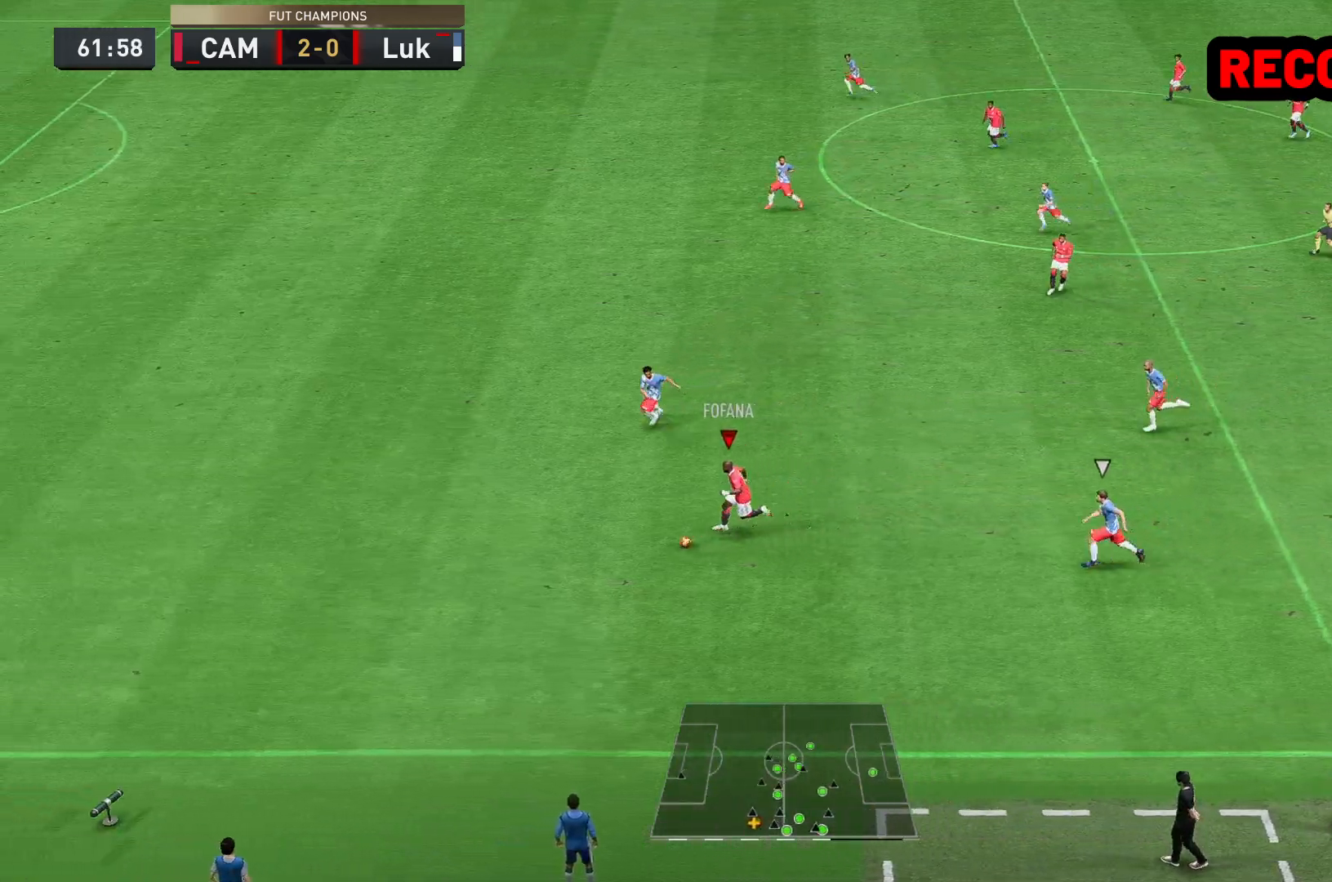
{"buttons": ["R2"], "left_stick": "left", "right_stick": "center", "events": []}
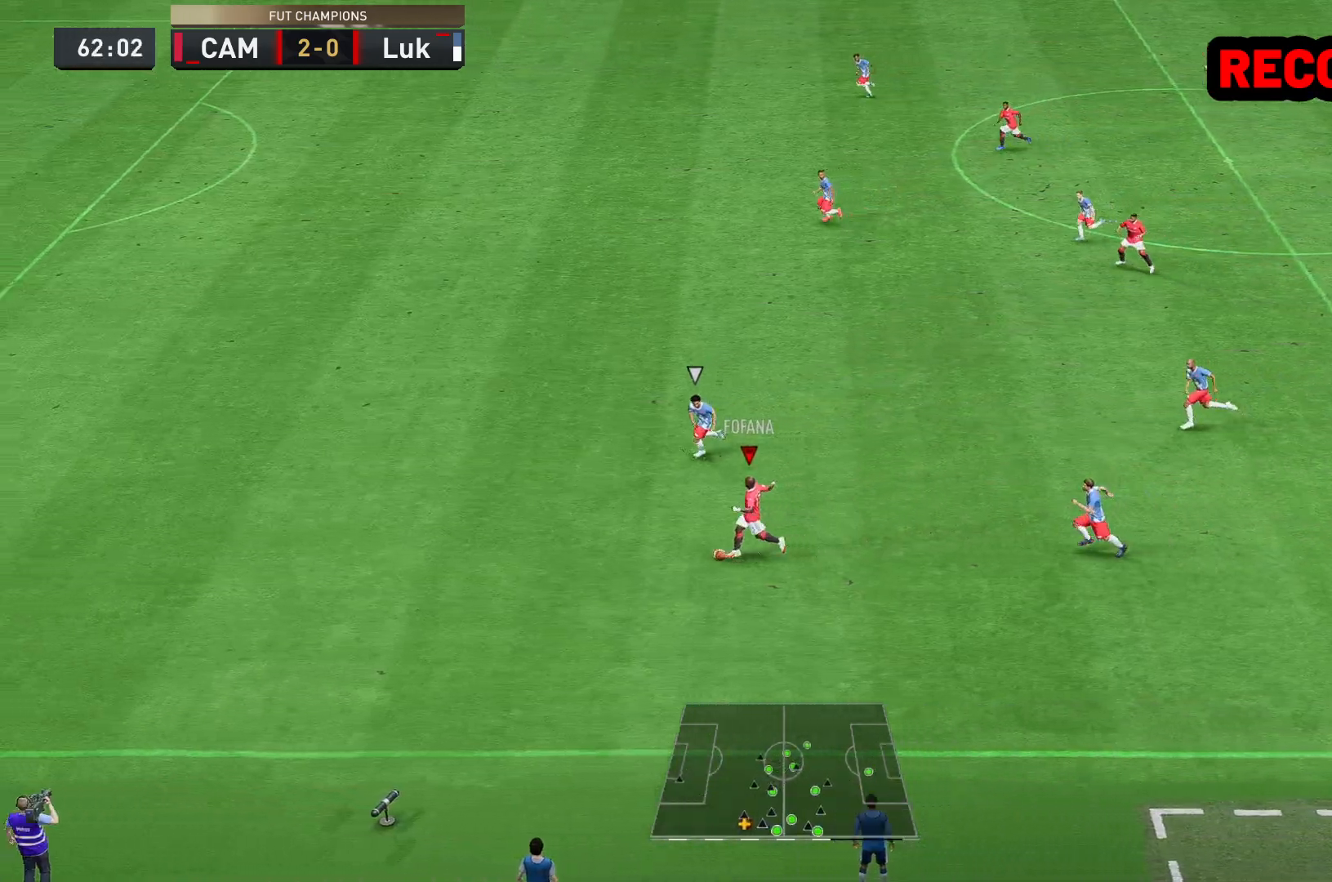
{"buttons": ["R2"], "left_stick": "left", "right_stick": "center", "events": []}
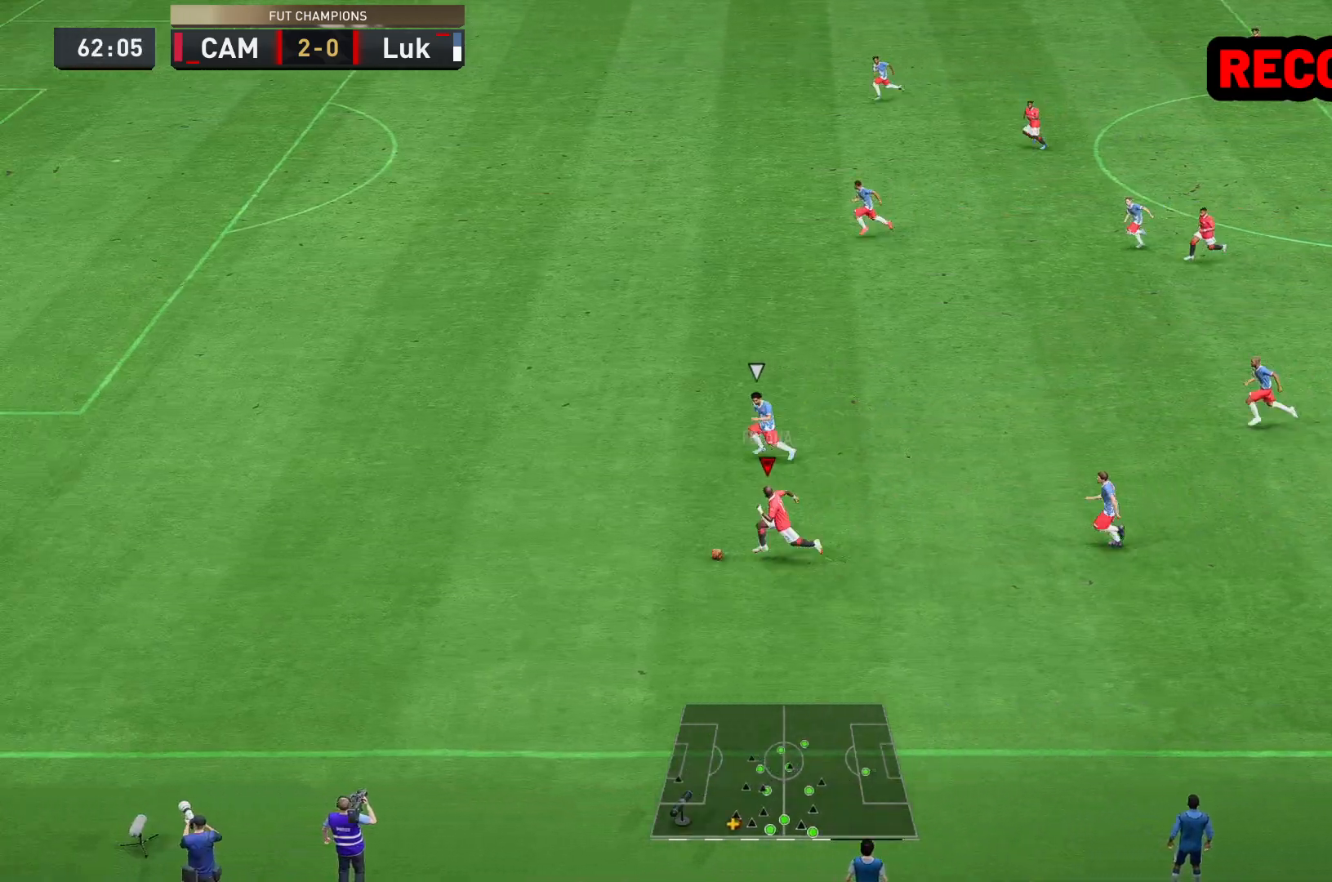
{"buttons": ["R2"], "left_stick": "left", "right_stick": "center", "events": []}
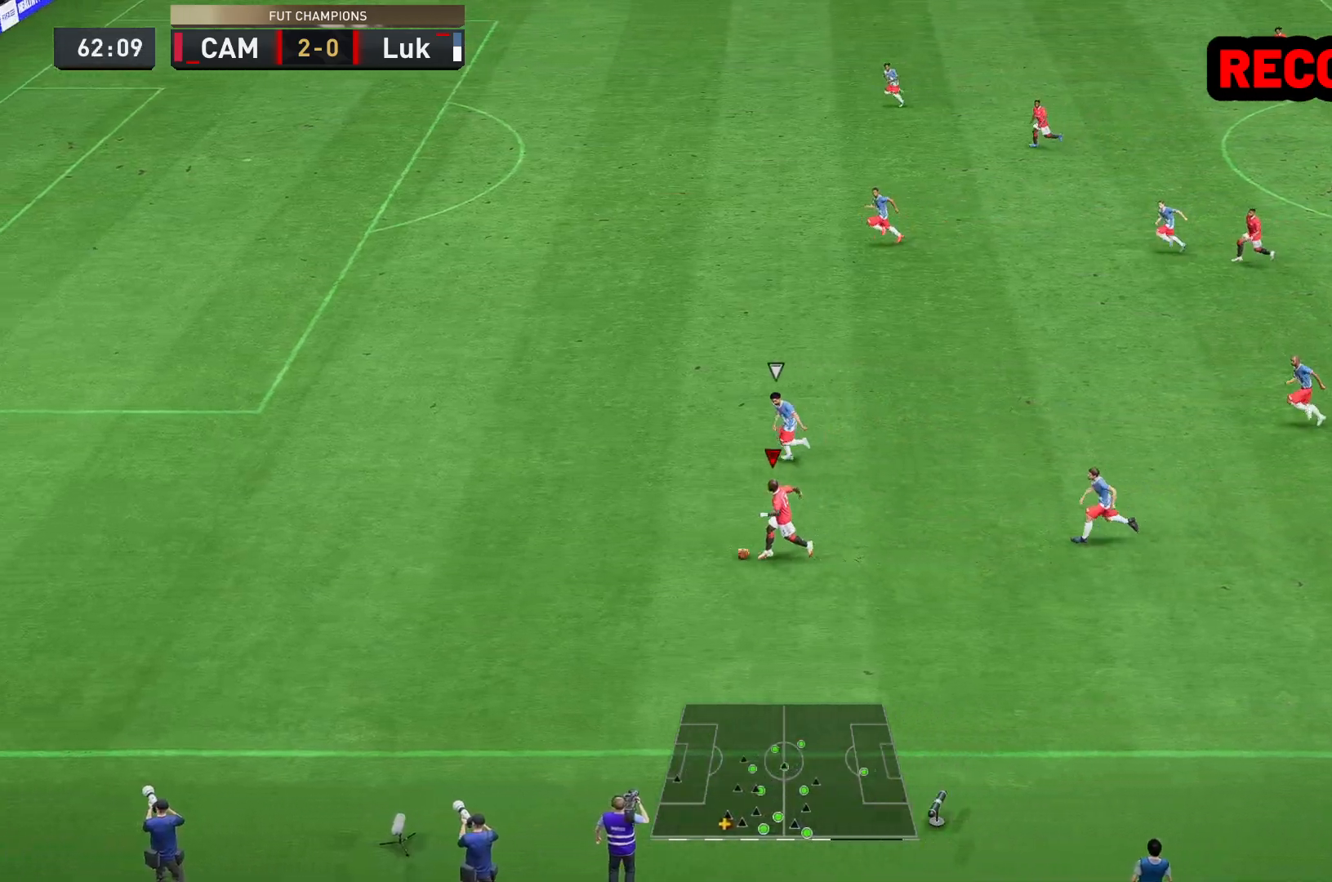
{"buttons": ["R2"], "left_stick": "left", "right_stick": "center", "events": []}
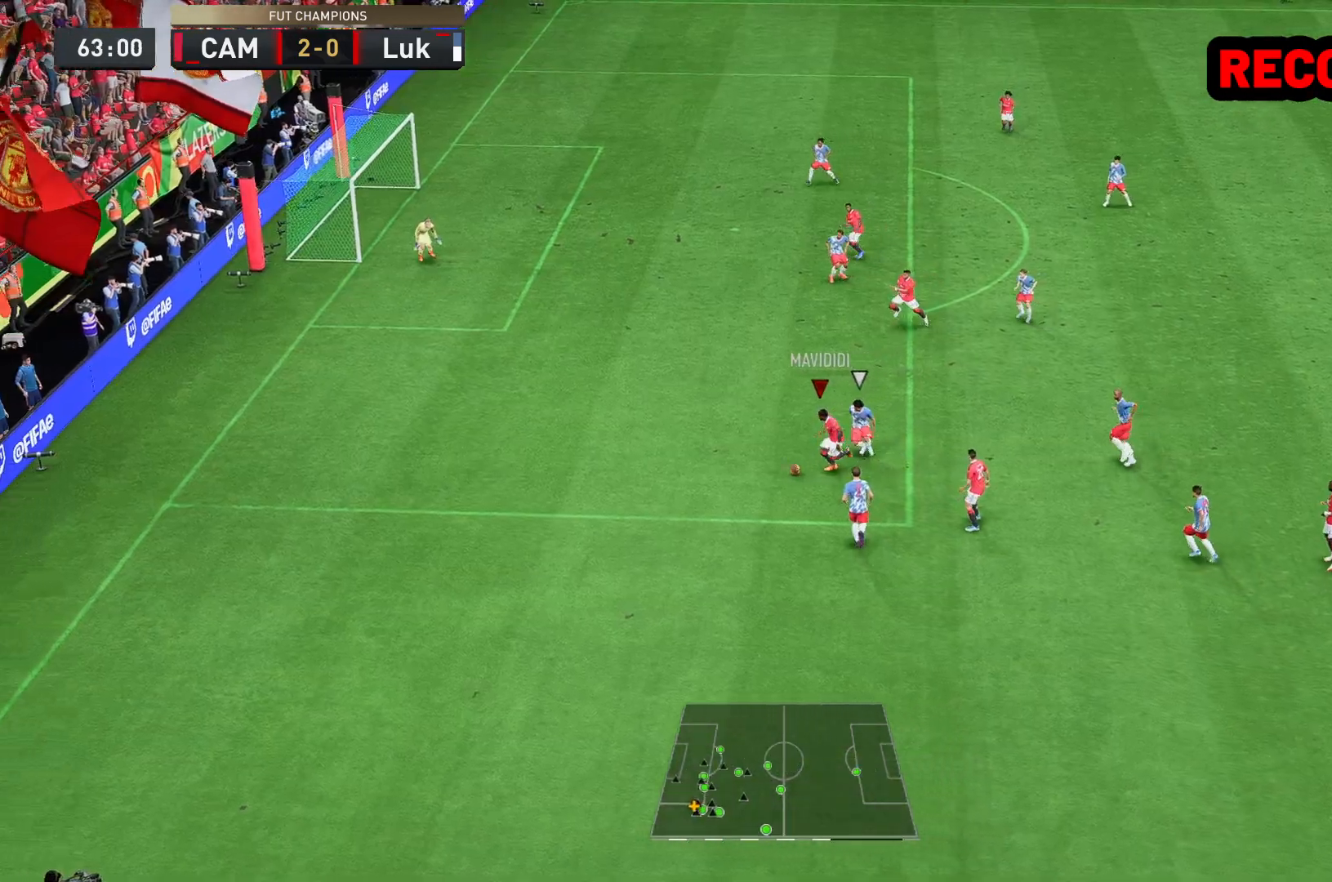
{"buttons": ["R2"], "left_stick": "up-left", "right_stick": "center", "events": [[100, "left_stick", "up-left"]]}
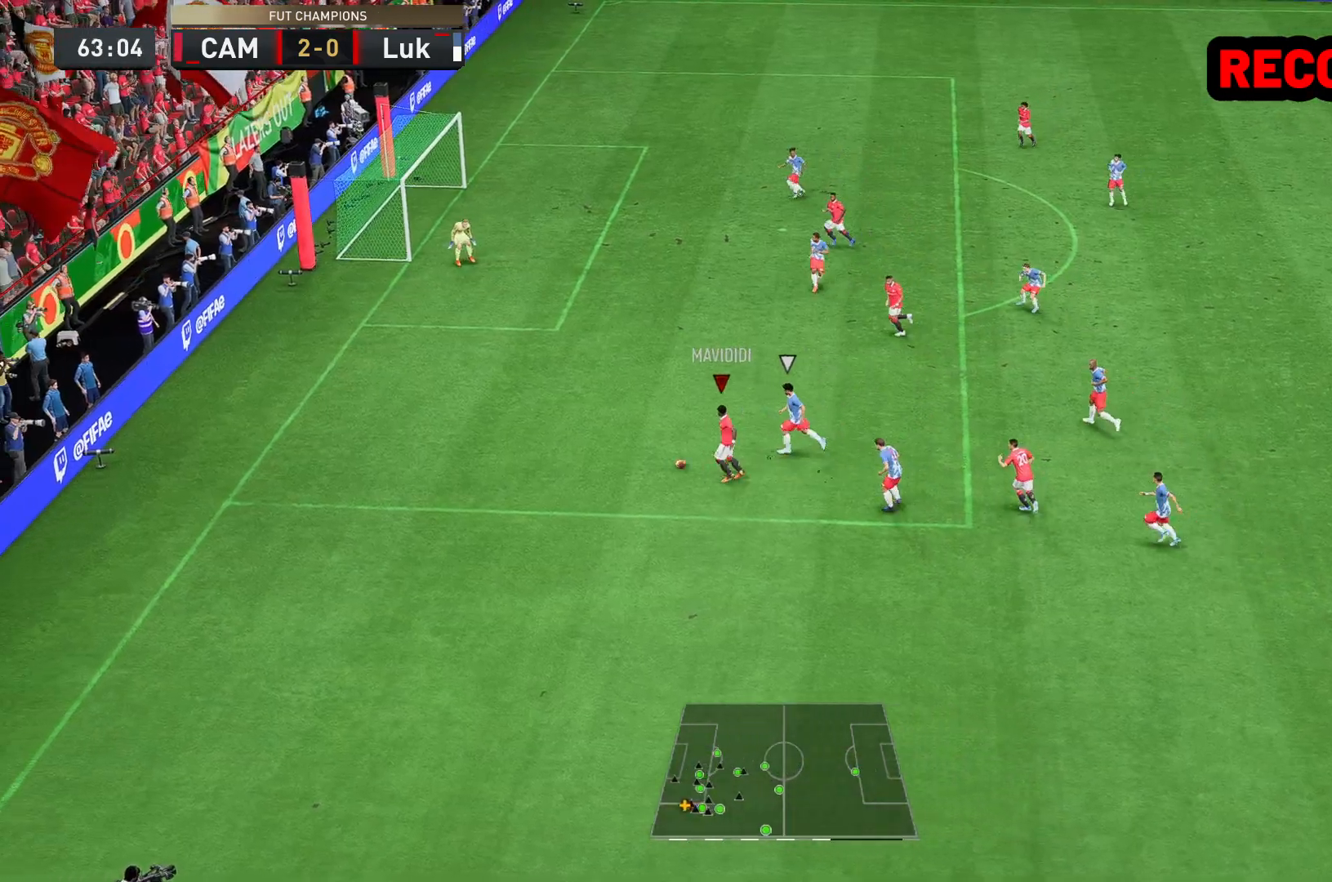
{"buttons": ["A"], "left_stick": "up-right", "right_stick": "center", "events": [[417, "A", "down"], [433, "R2", "up"], [450, "left_stick", "up-right"]]}
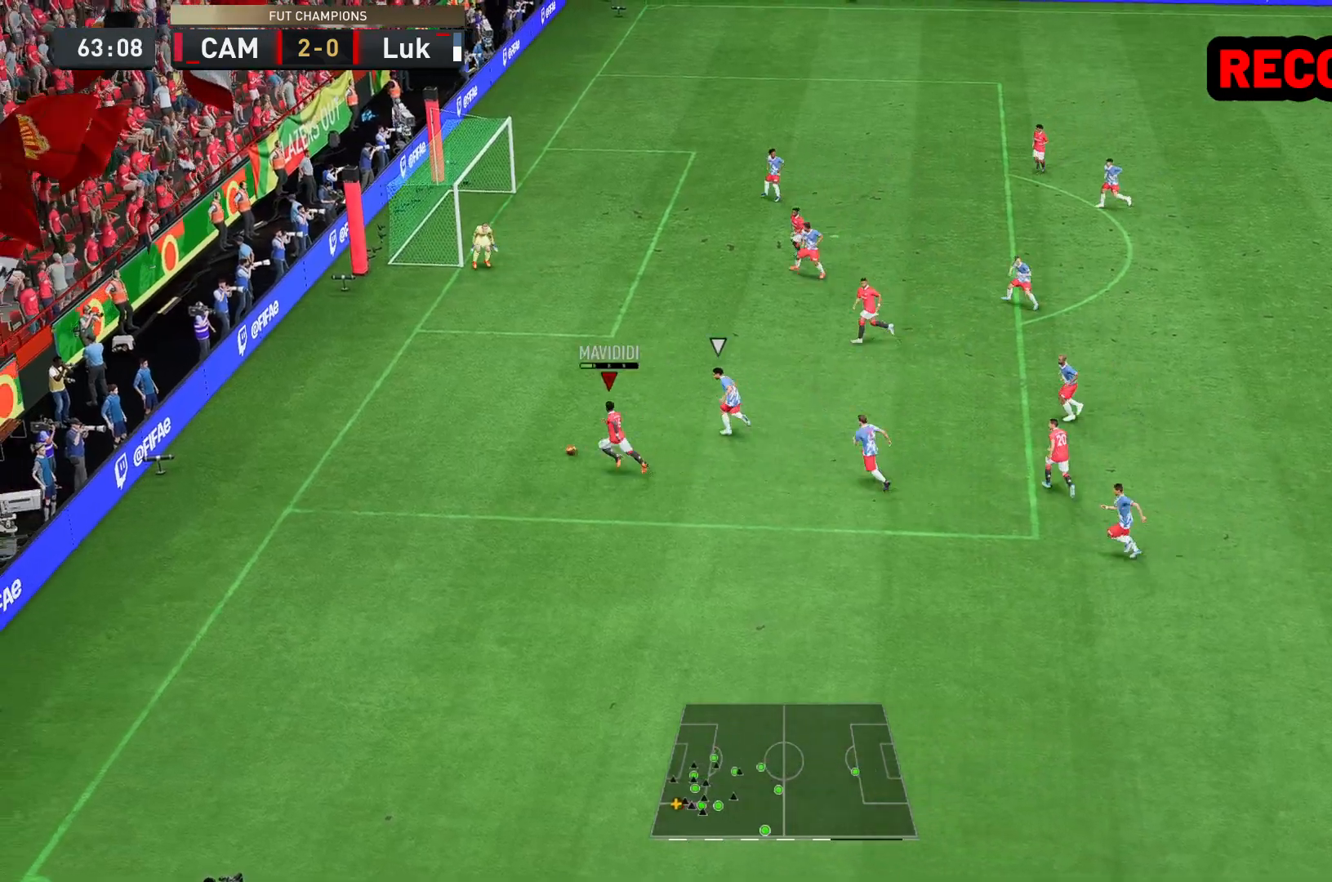
{"buttons": [], "left_stick": "up", "right_stick": "center", "events": [[17, "A", "up"], [417, "left_stick", "up"]]}
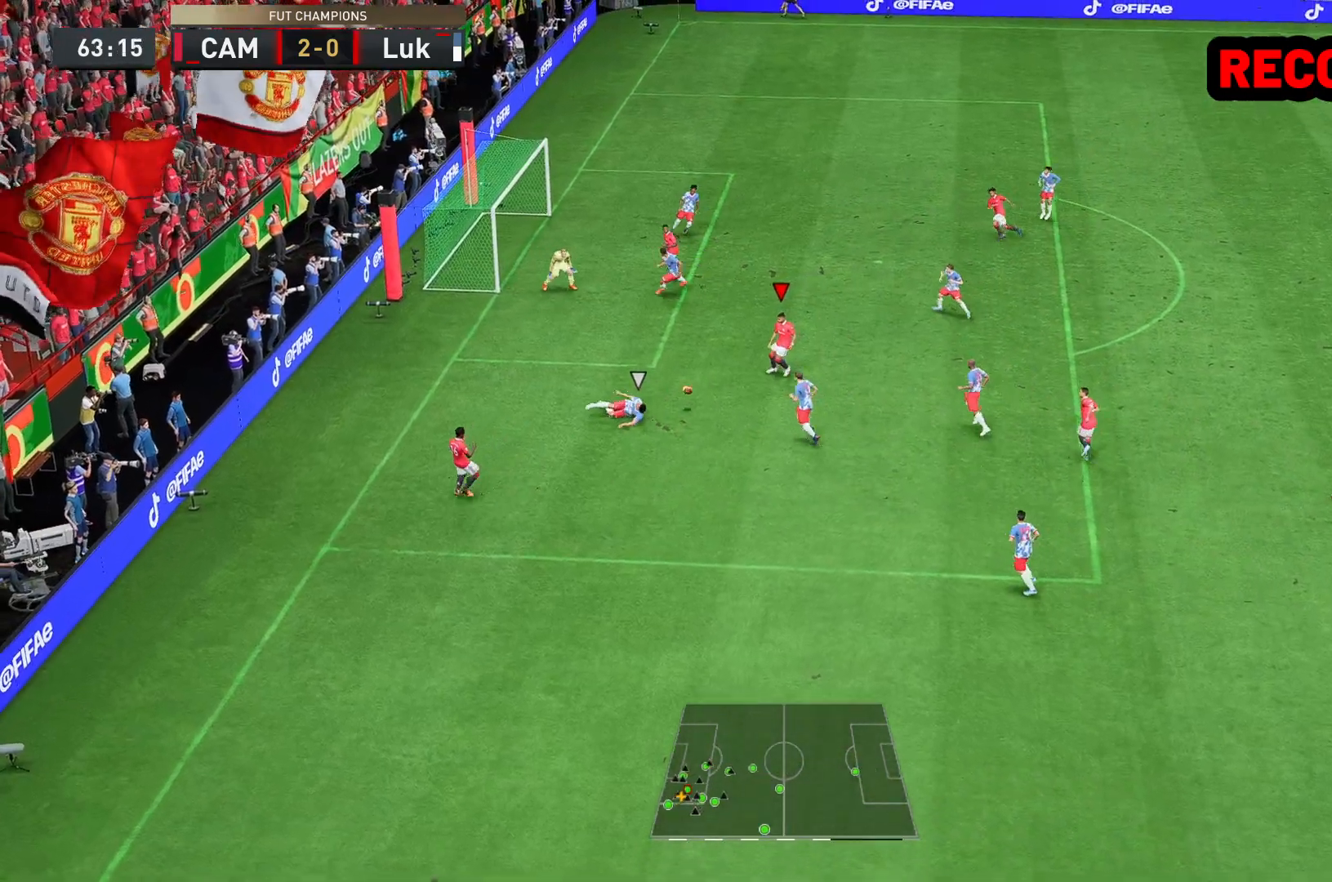
{"buttons": [], "left_stick": "up", "right_stick": "center", "events": [[183, "left_stick", "up-left"], [350, "left_stick", "up"]]}
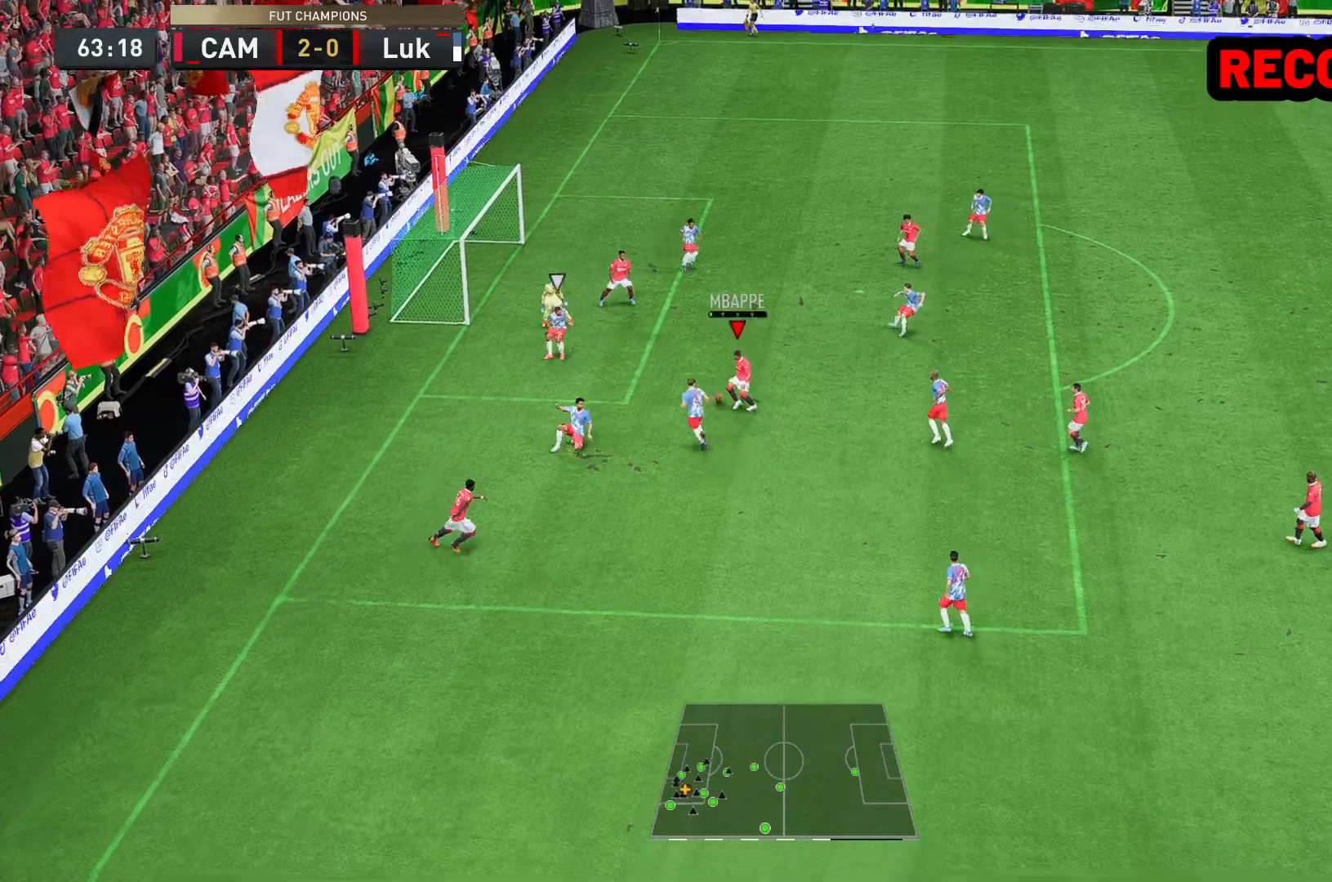
{"buttons": [], "left_stick": "up-left", "right_stick": "center", "events": [[267, "left_stick", "up-left"]]}
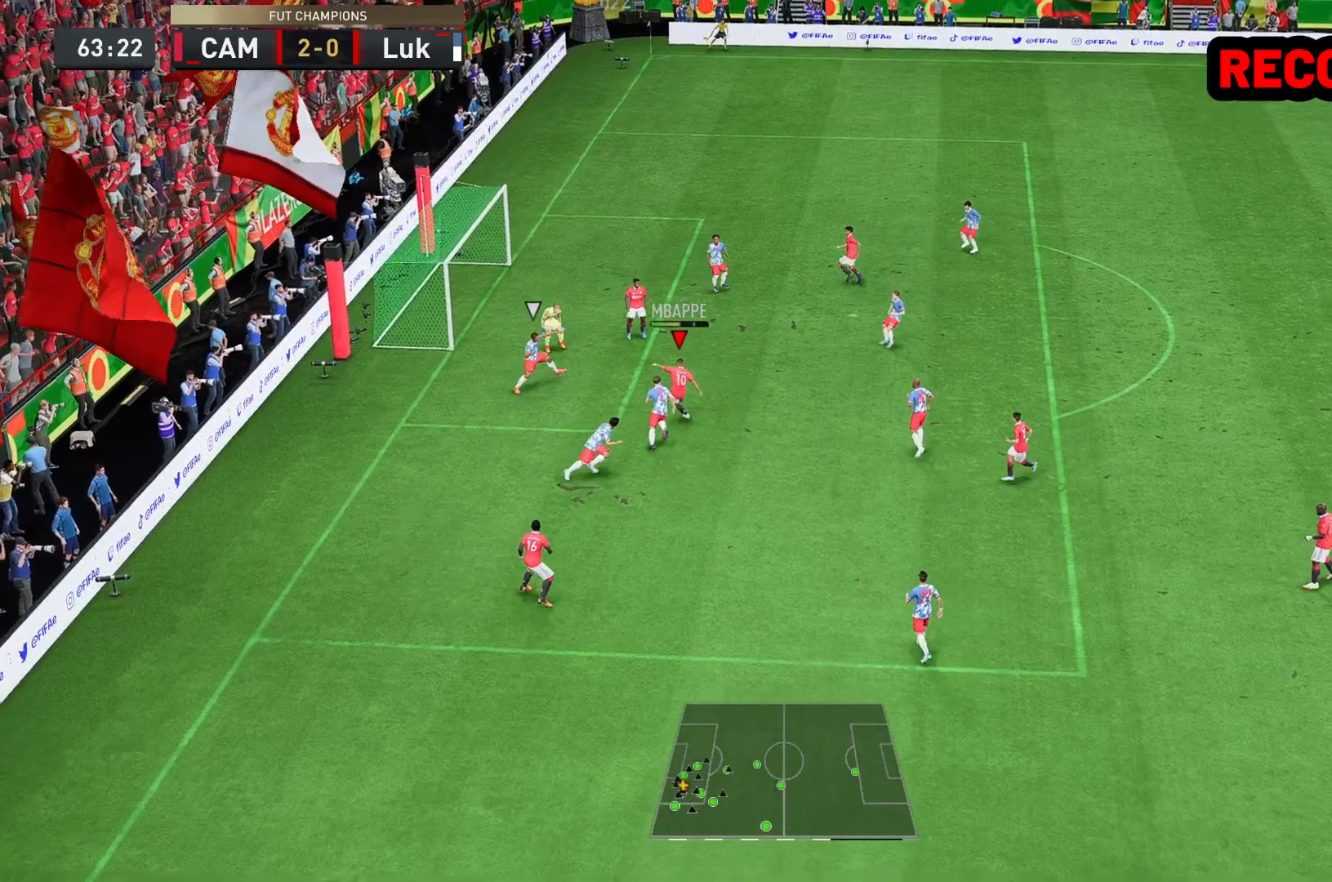
{"buttons": [], "left_stick": "up-left", "right_stick": "center", "events": []}
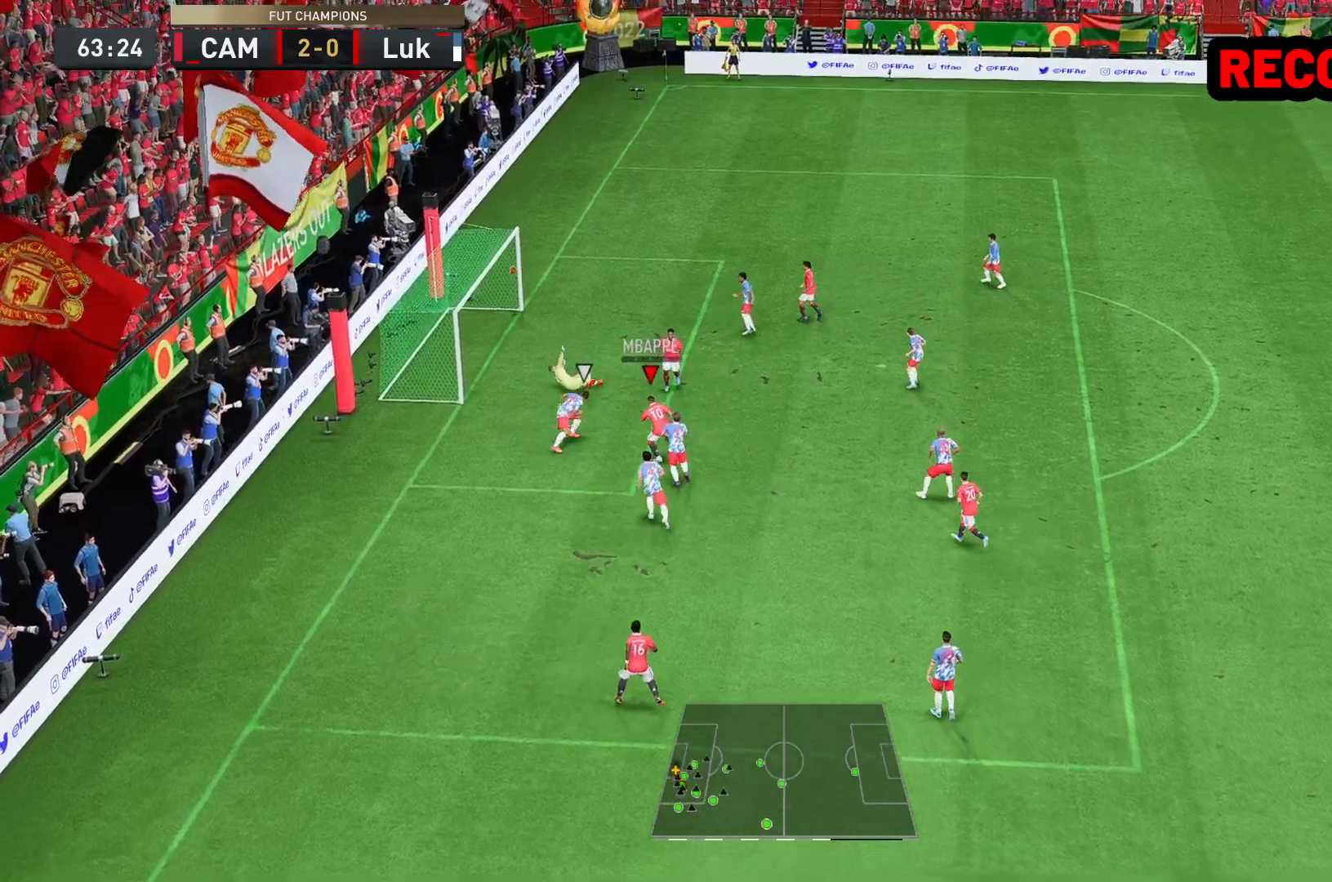
{"buttons": [], "left_stick": "up-left", "right_stick": "center", "events": []}